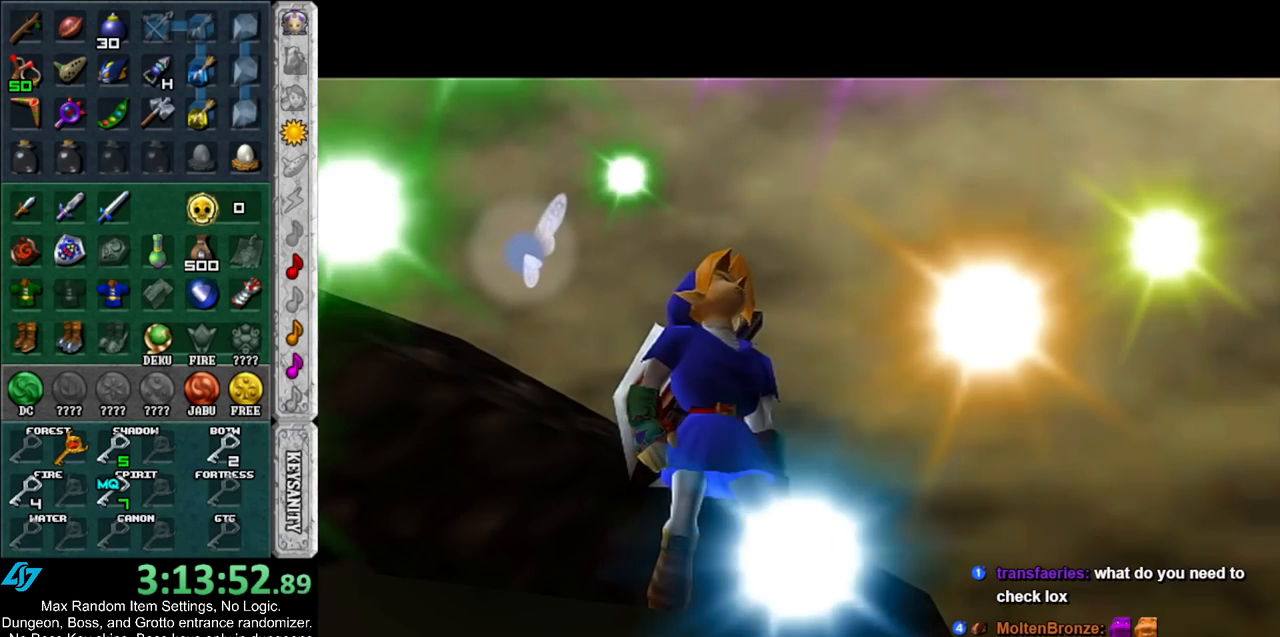
Gameplay with a controller (Nintendo layout); each line is a JSON object with the inputs held at the frame after it. "events" lists button and stick changes between this image and that frame as [ms after this image, input, new state], when the widget could be followed in between. Not read: L3 R3.
{"buttons": [], "left_stick": "up", "right_stick": "center", "events": []}
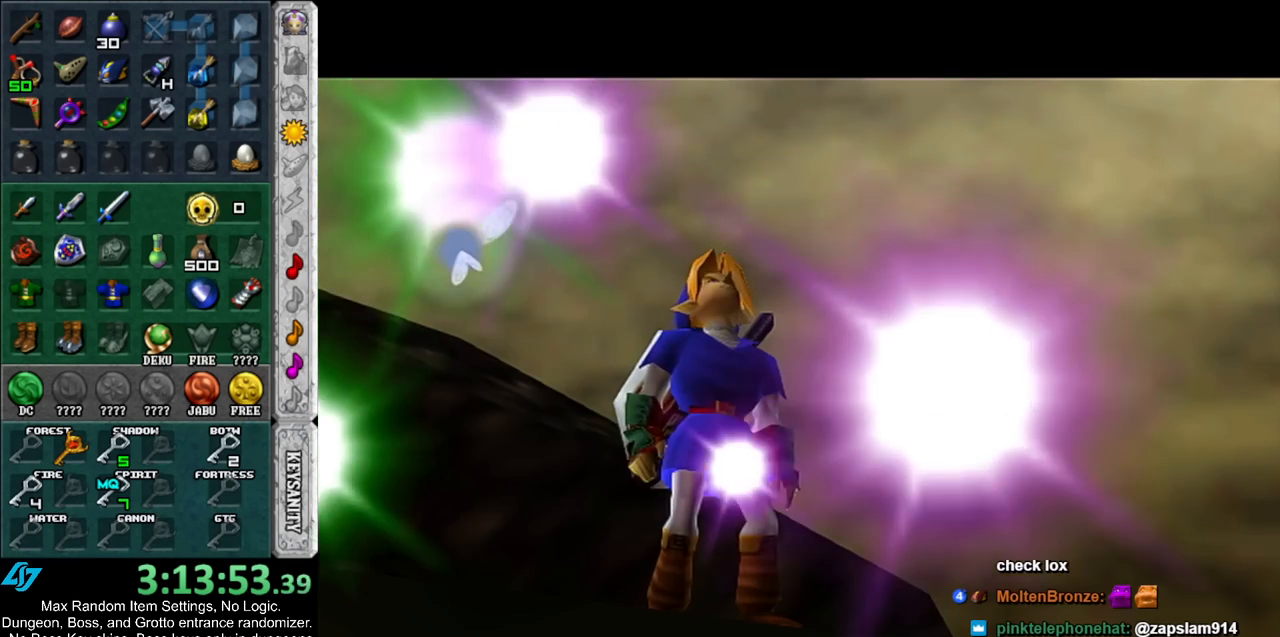
{"buttons": [], "left_stick": "up", "right_stick": "center", "events": []}
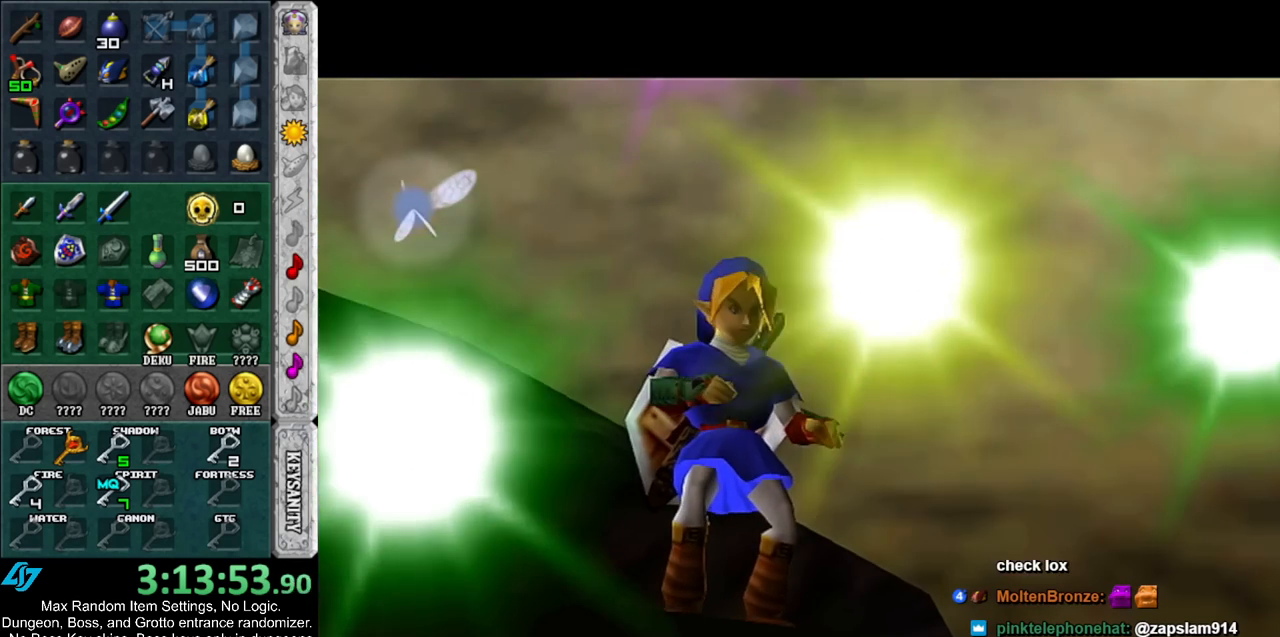
{"buttons": [], "left_stick": "up", "right_stick": "center", "events": []}
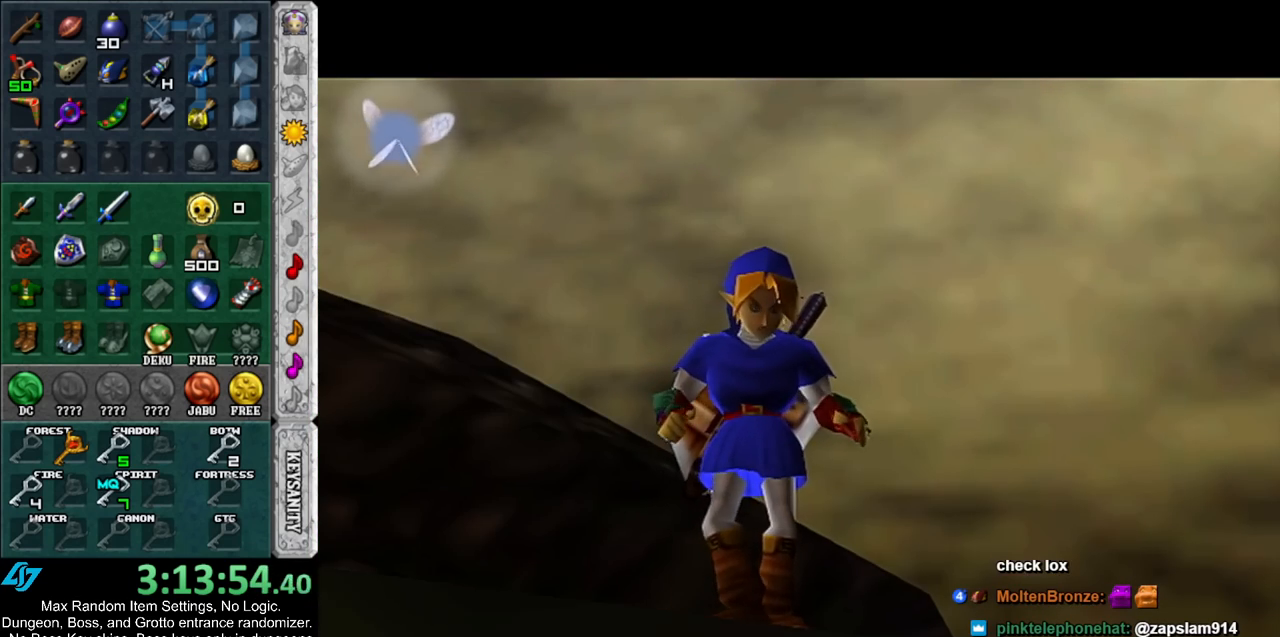
{"buttons": [], "left_stick": "up", "right_stick": "center", "events": []}
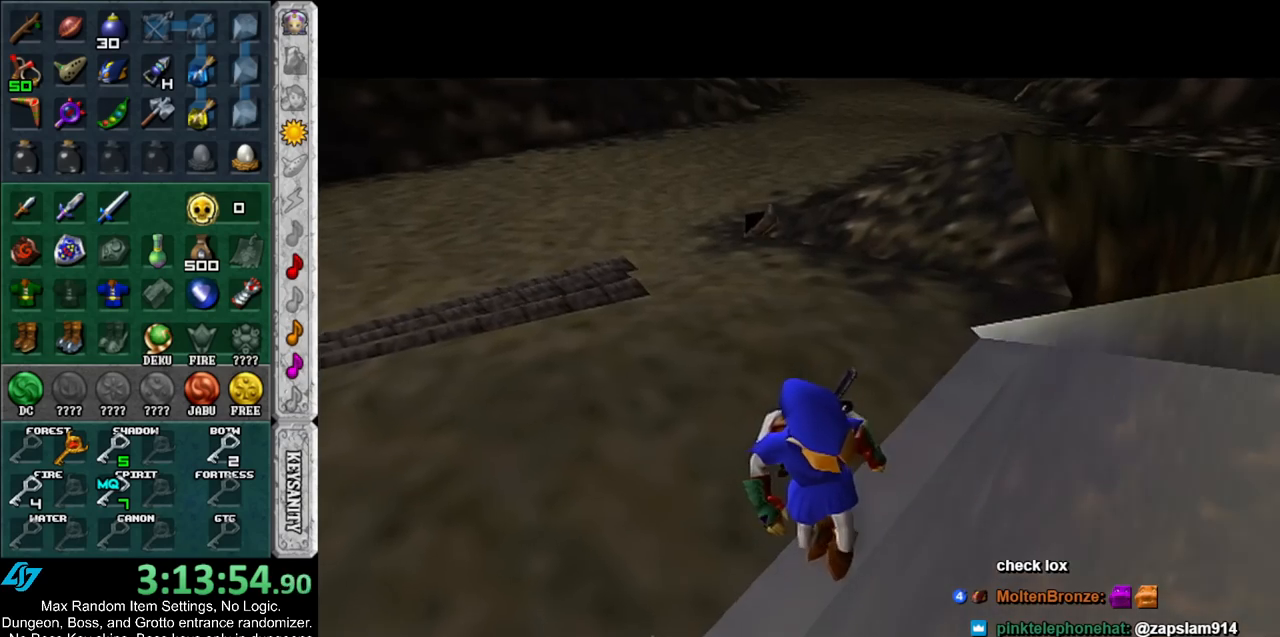
{"buttons": [], "left_stick": "up", "right_stick": "center", "events": []}
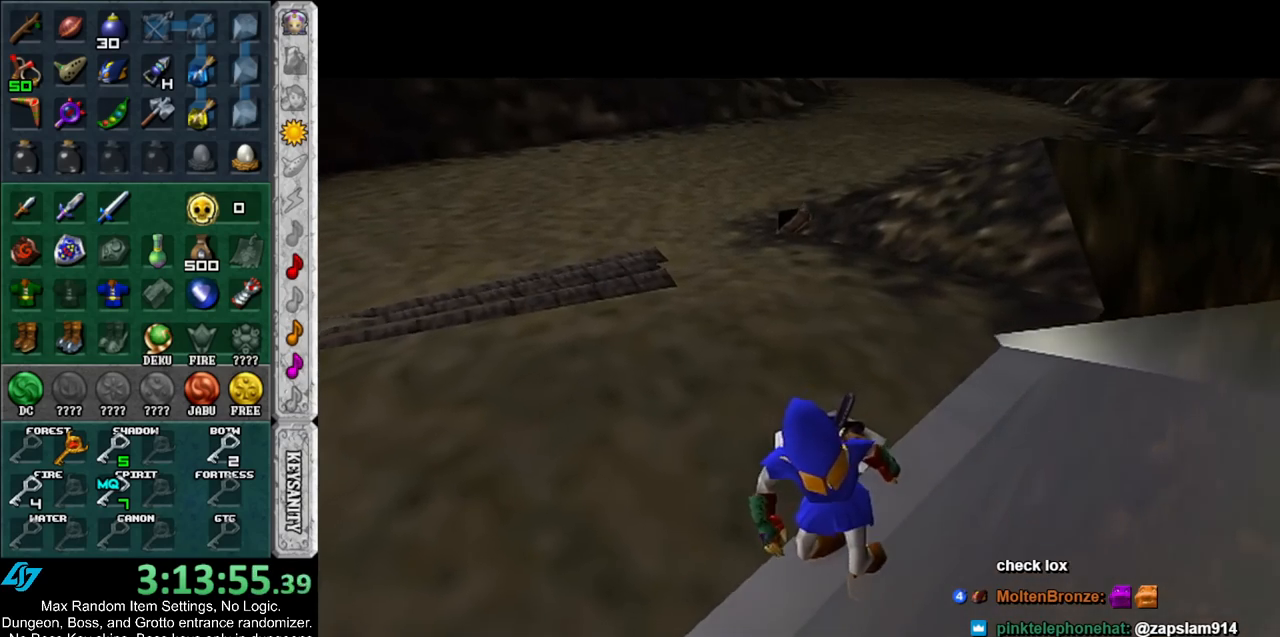
{"buttons": [], "left_stick": "up", "right_stick": "center", "events": []}
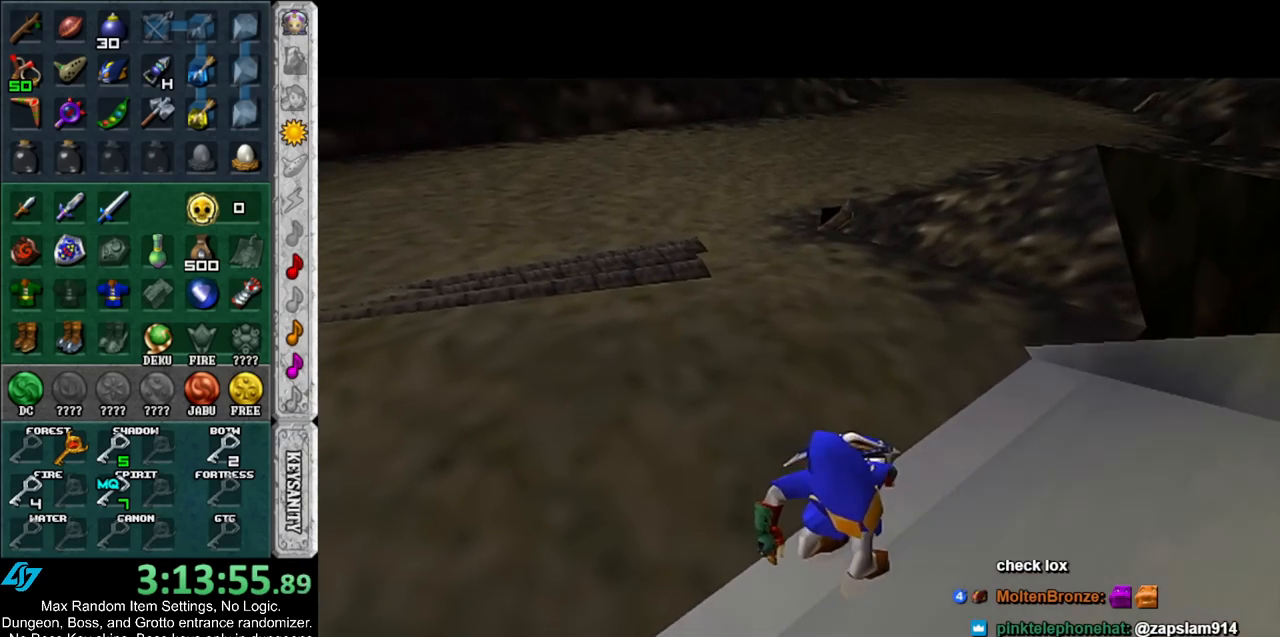
{"buttons": [], "left_stick": "up", "right_stick": "center", "events": []}
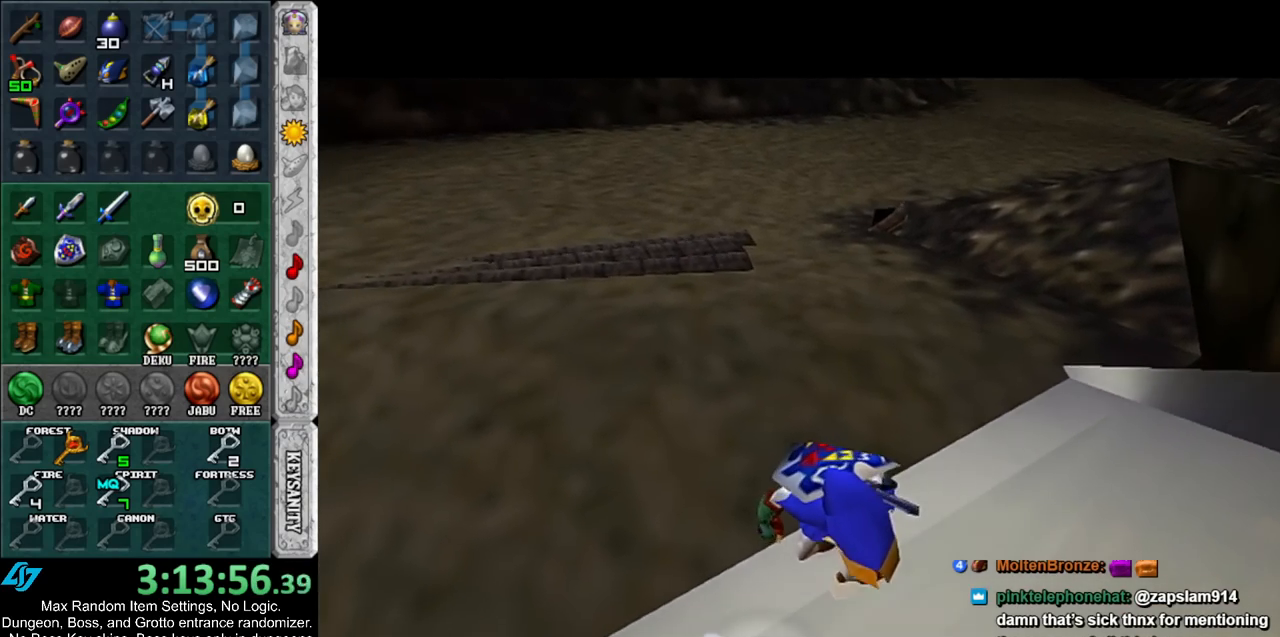
{"buttons": [], "left_stick": "up", "right_stick": "center", "events": []}
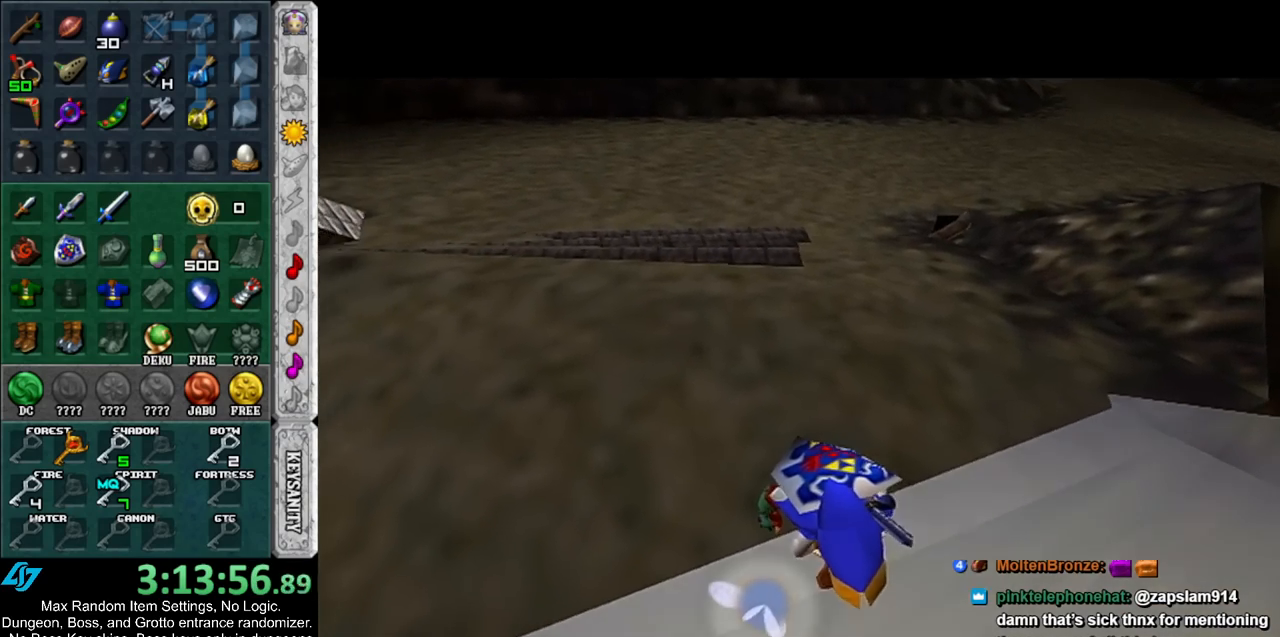
{"buttons": [], "left_stick": "up-left", "right_stick": "center", "events": [[33, "left_stick", "up-left"]]}
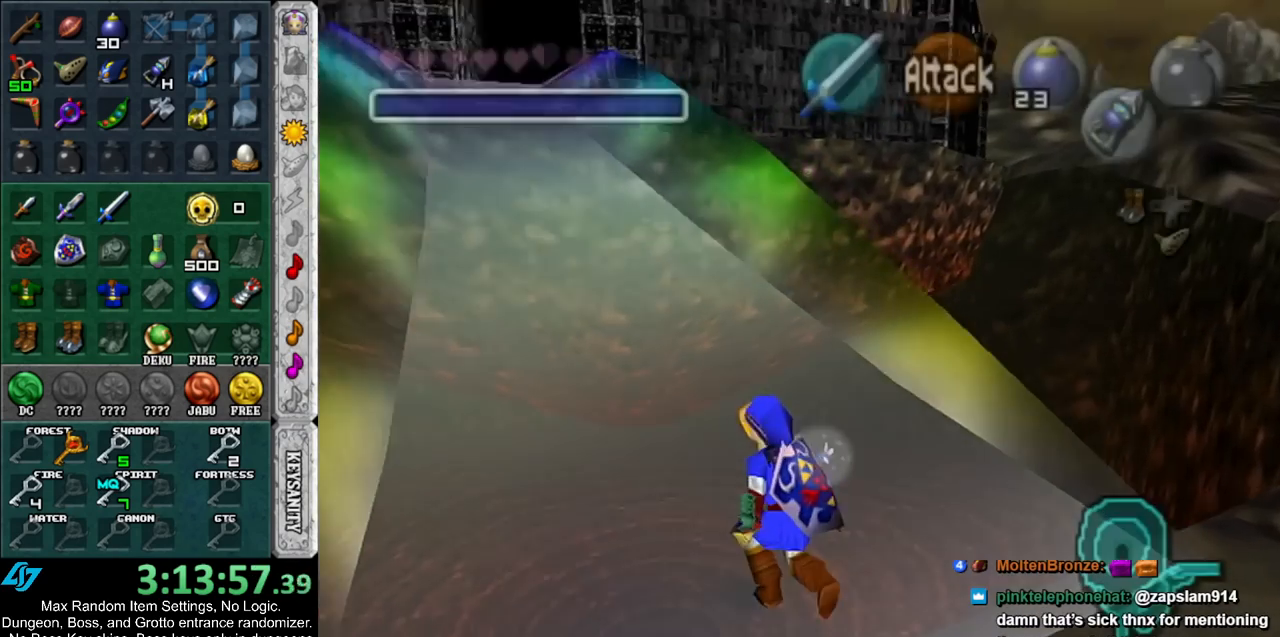
{"buttons": [], "left_stick": "up", "right_stick": "center", "events": [[383, "left_stick", "up"]]}
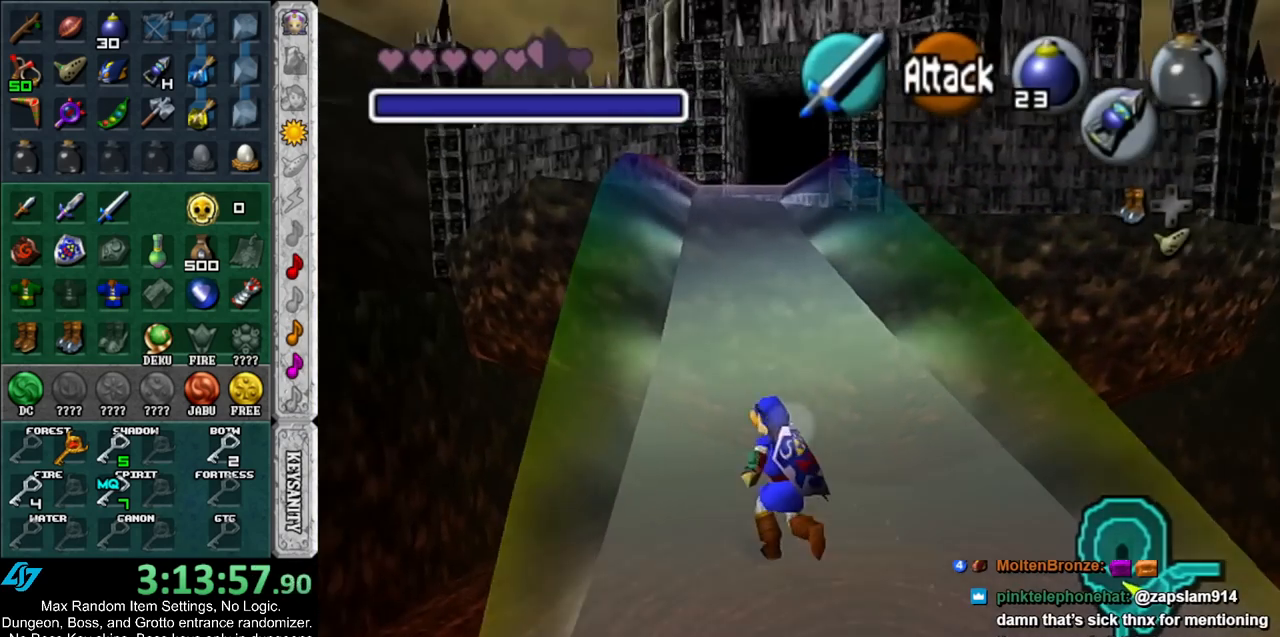
{"buttons": [], "left_stick": "center", "right_stick": "center", "events": [[467, "left_stick", "center"]]}
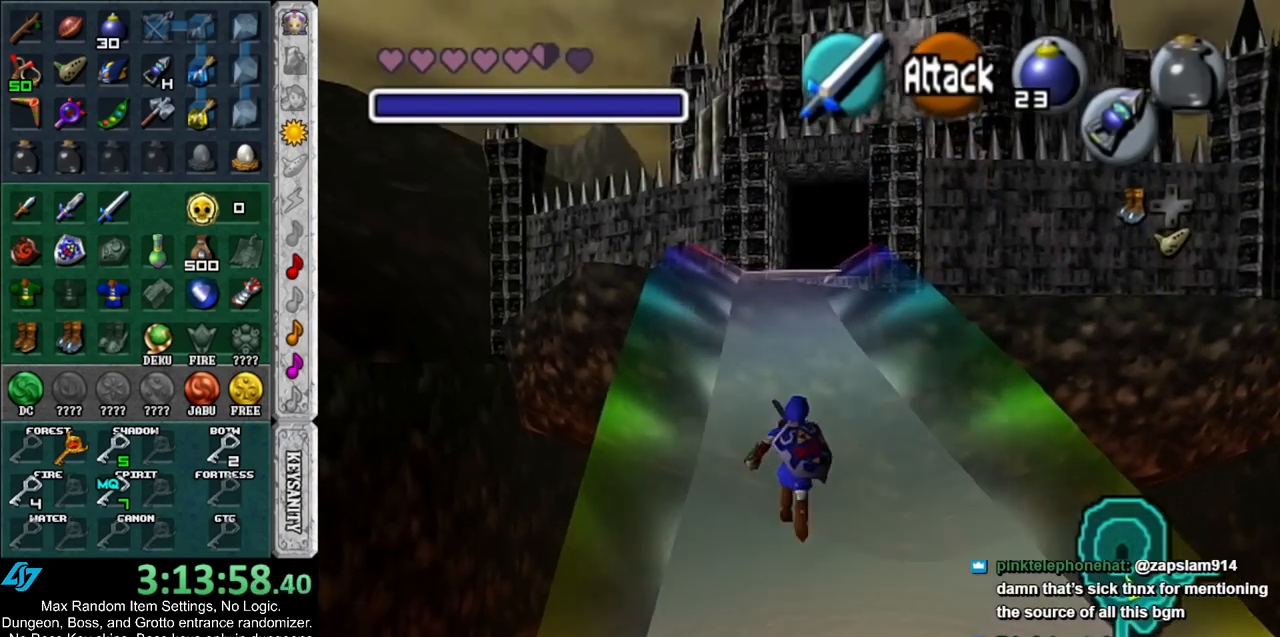
{"buttons": ["L1"], "left_stick": "down", "right_stick": "center", "events": [[67, "left_stick", "down"], [183, "L1", "down"]]}
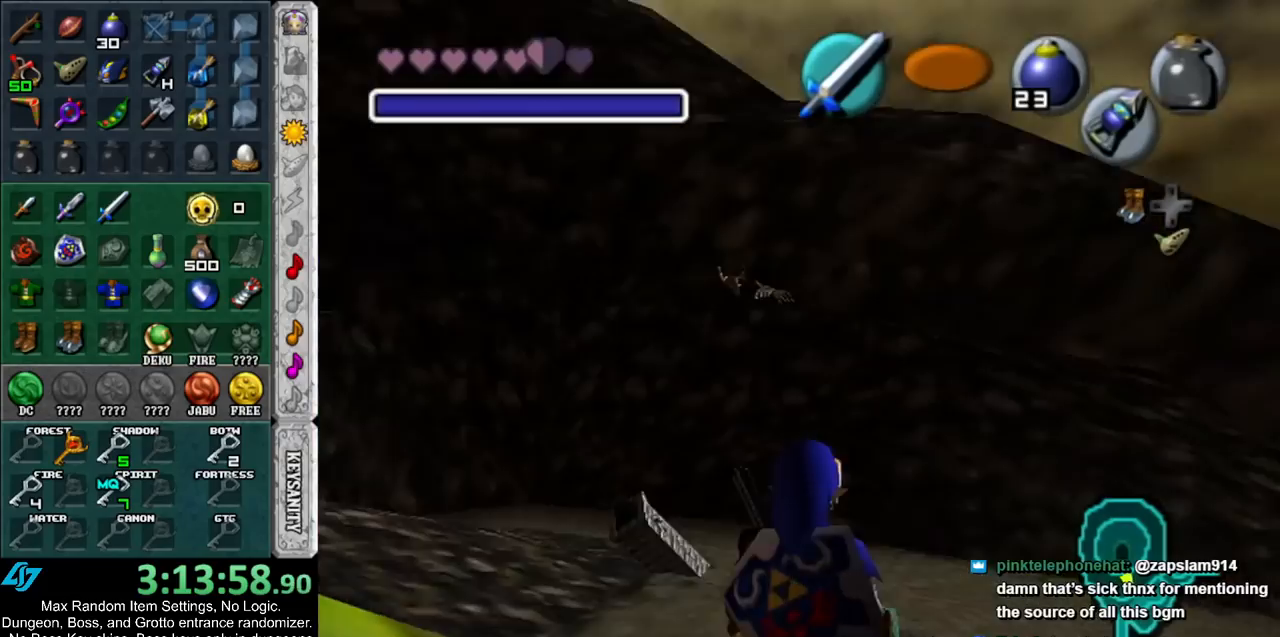
{"buttons": ["L1"], "left_stick": "down", "right_stick": "center", "events": []}
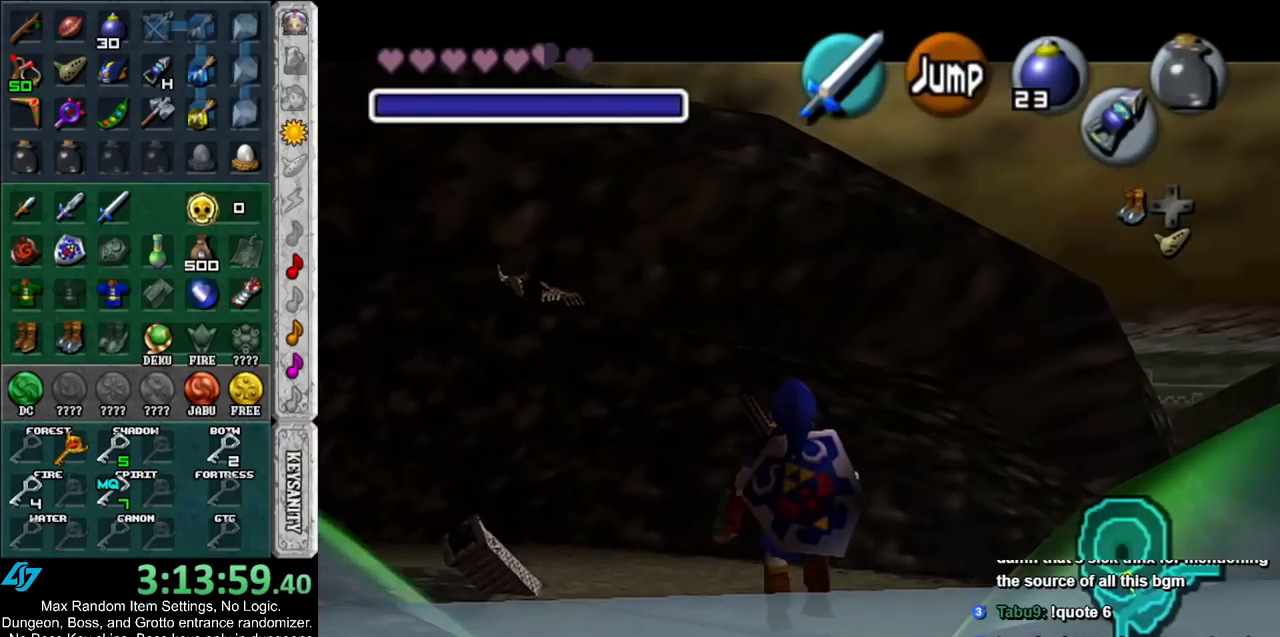
{"buttons": ["L1"], "left_stick": "down", "right_stick": "center", "events": []}
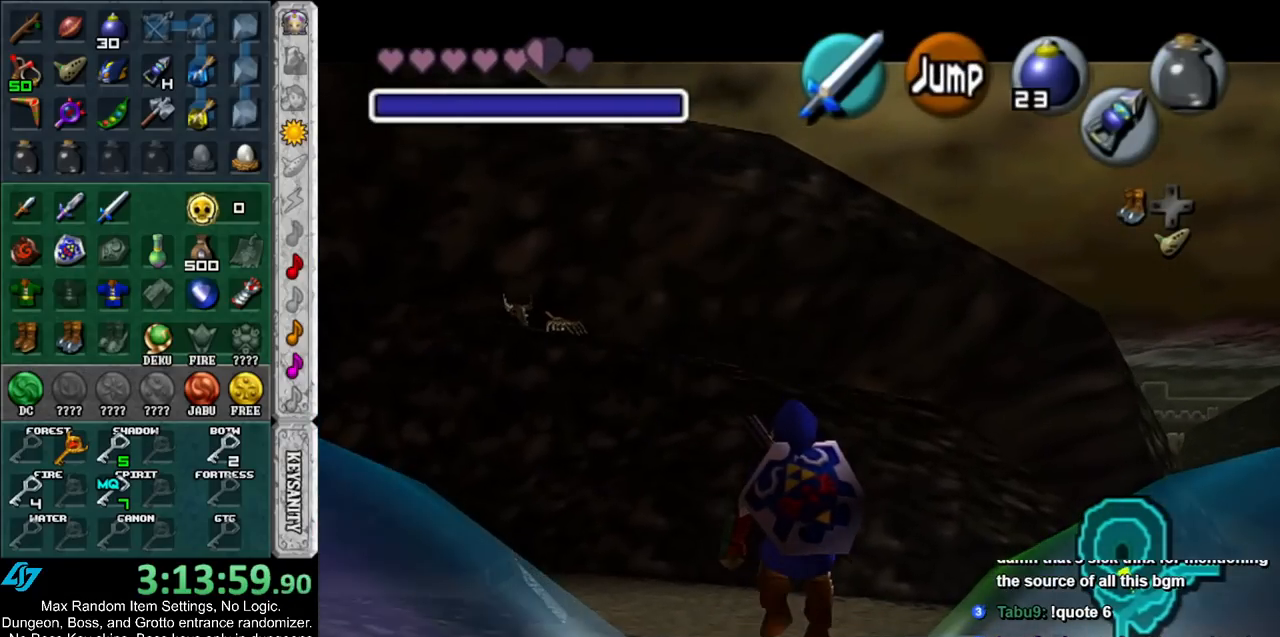
{"buttons": ["L1"], "left_stick": "down", "right_stick": "center", "events": []}
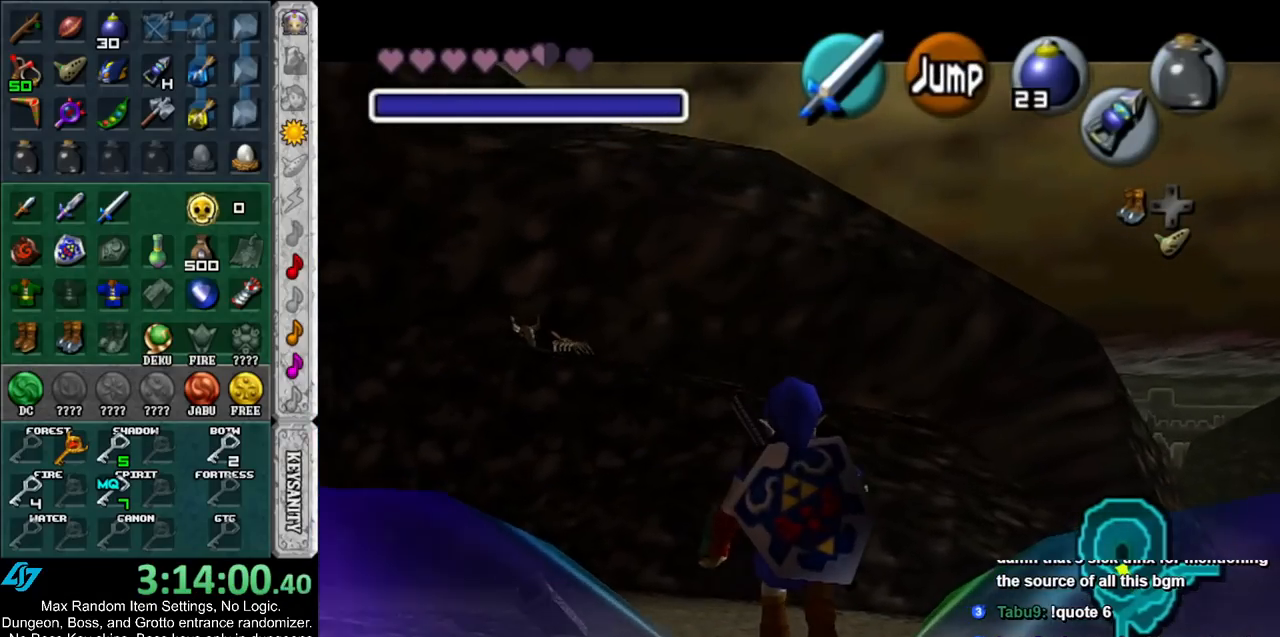
{"buttons": ["L1"], "left_stick": "down", "right_stick": "center", "events": []}
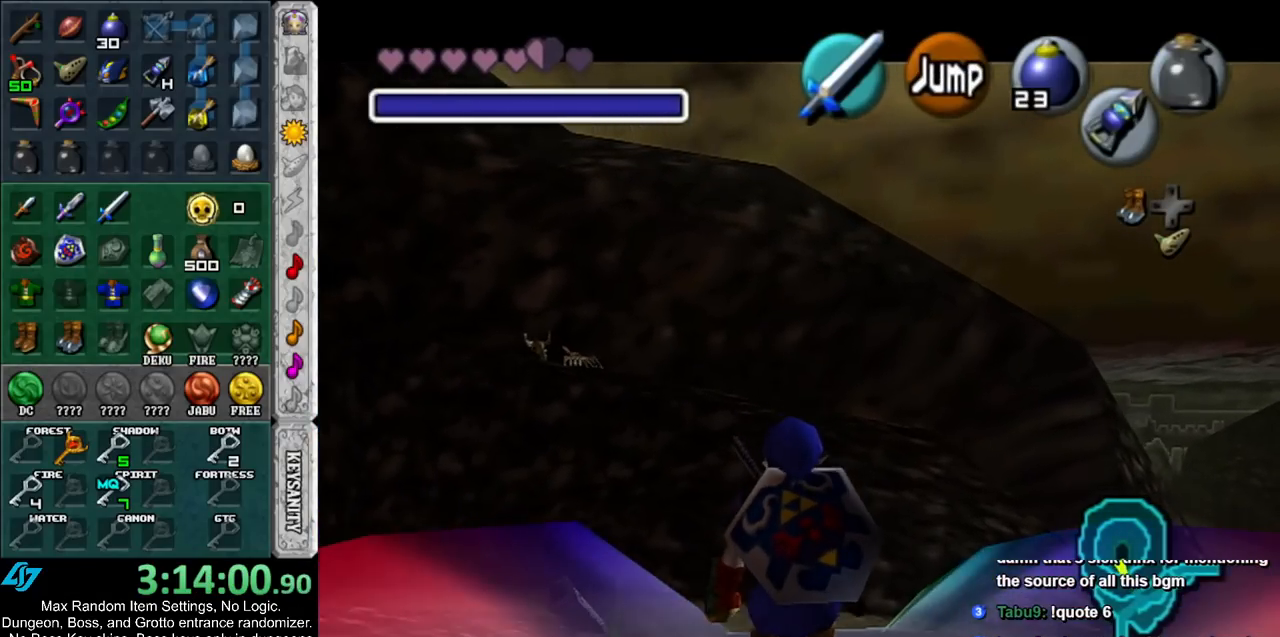
{"buttons": ["L1"], "left_stick": "down", "right_stick": "center", "events": []}
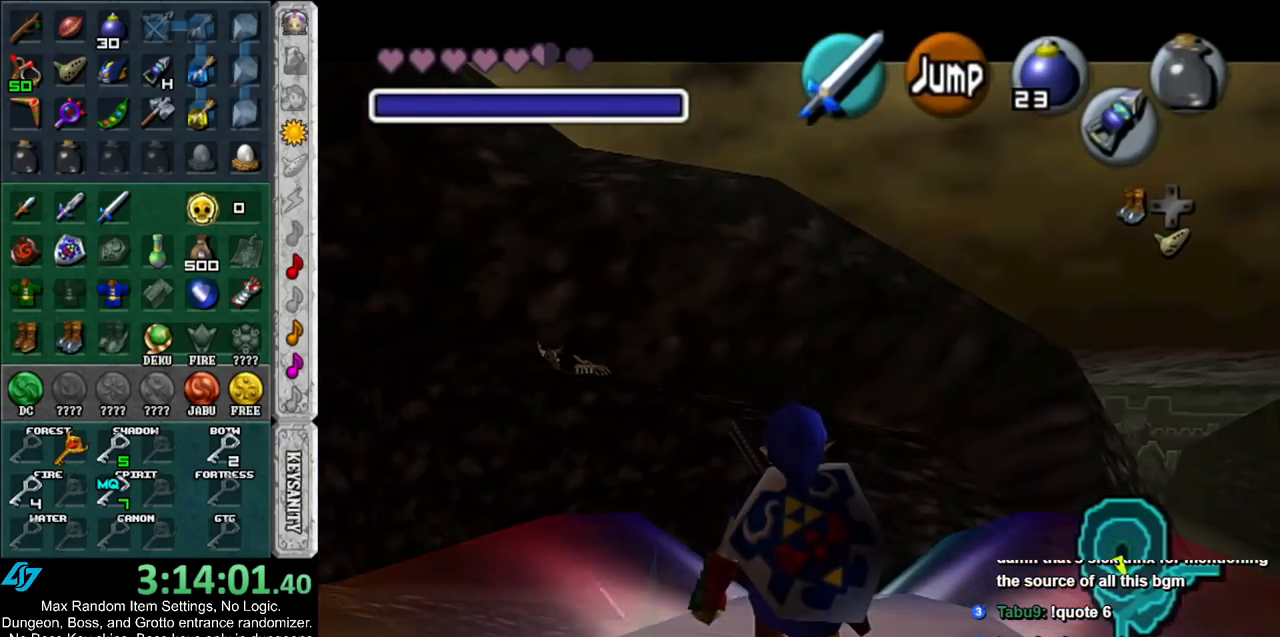
{"buttons": ["L1"], "left_stick": "down", "right_stick": "center", "events": []}
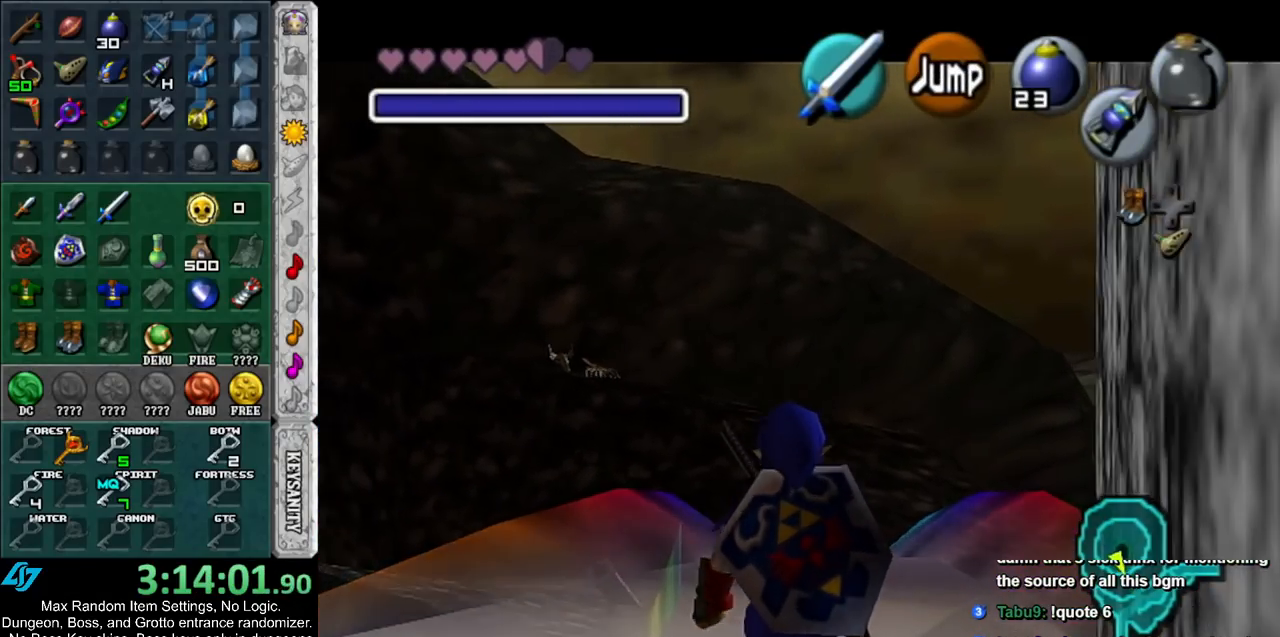
{"buttons": ["L1"], "left_stick": "down", "right_stick": "center", "events": []}
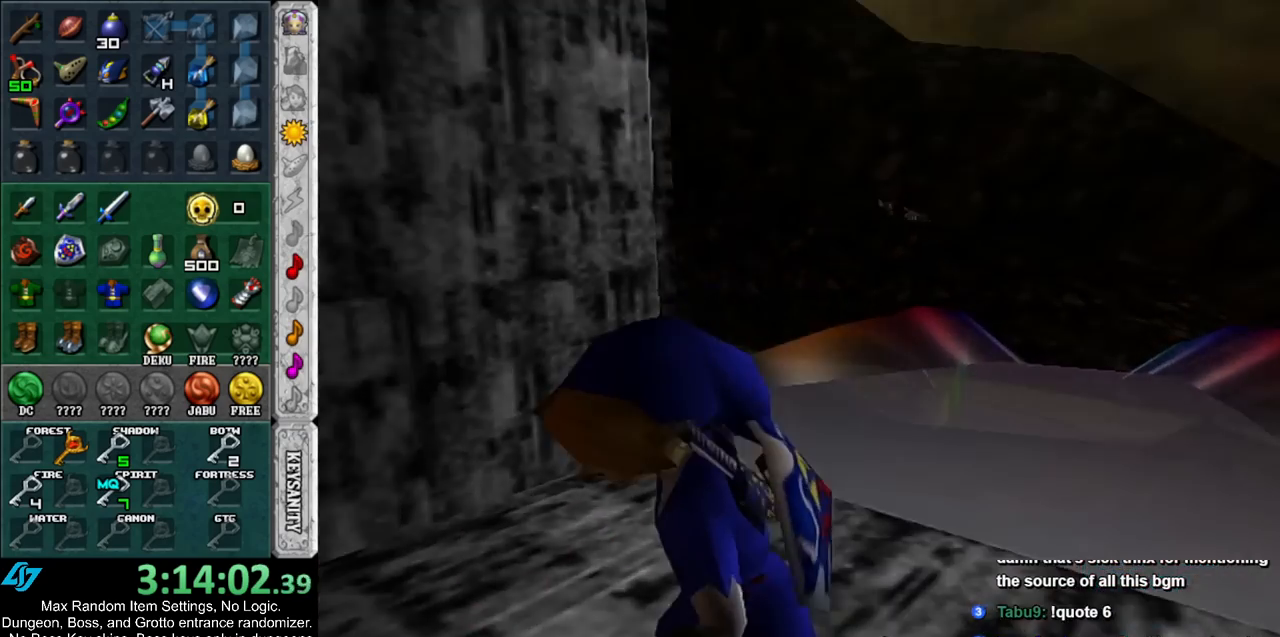
{"buttons": [], "left_stick": "up", "right_stick": "center", "events": [[67, "L1", "up"], [67, "left_stick", "center"], [400, "left_stick", "up"]]}
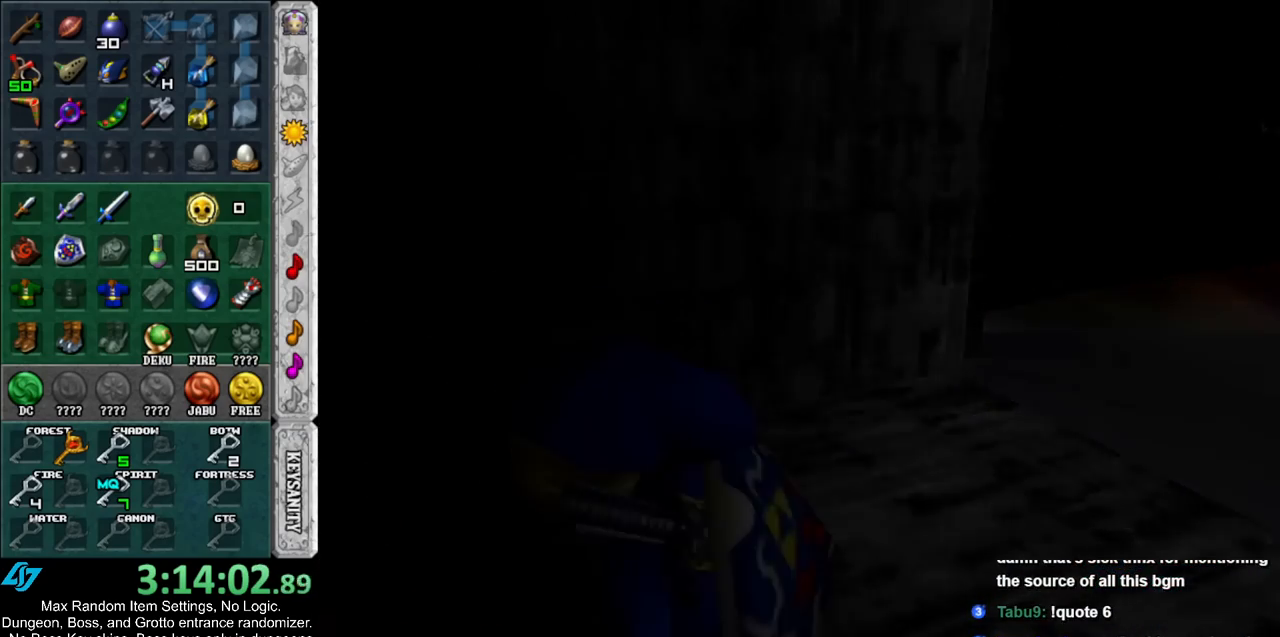
{"buttons": [], "left_stick": "up", "right_stick": "center", "events": []}
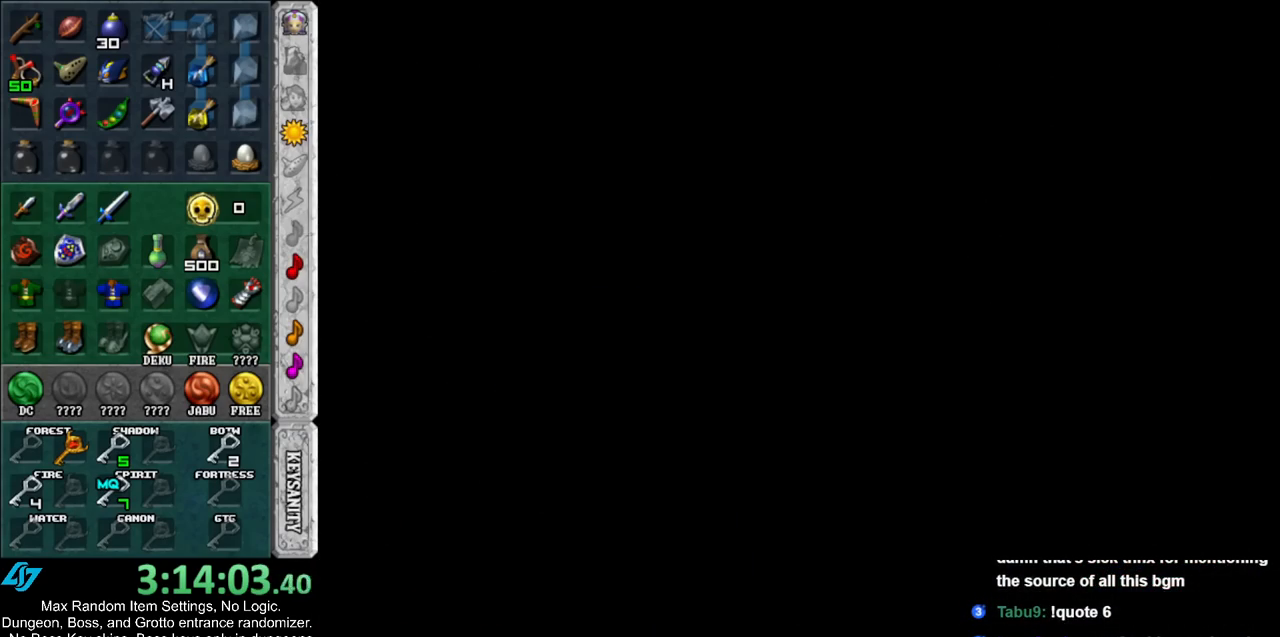
{"buttons": [], "left_stick": "up", "right_stick": "center", "events": []}
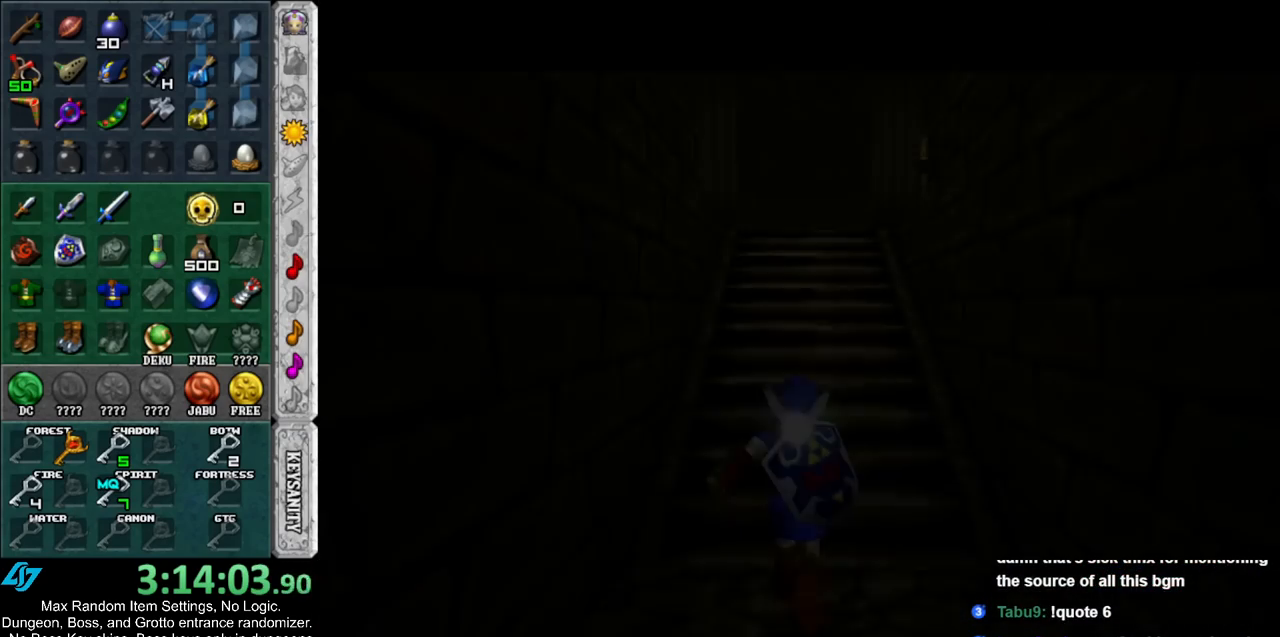
{"buttons": [], "left_stick": "up", "right_stick": "center", "events": []}
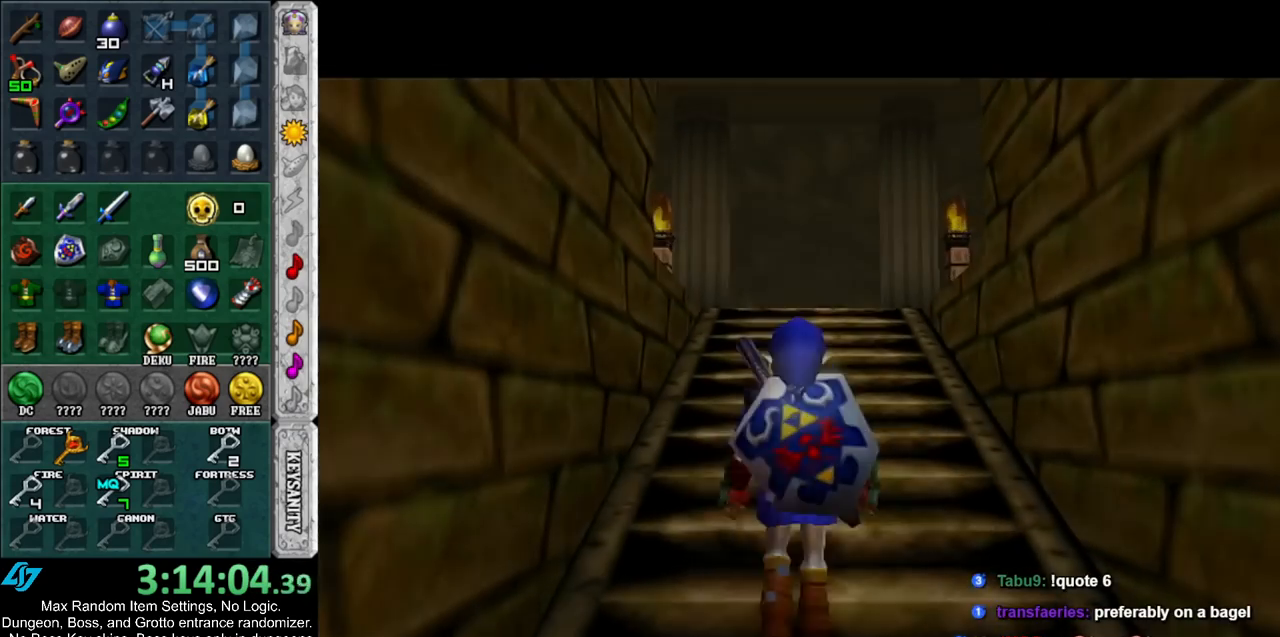
{"buttons": ["A"], "left_stick": "up", "right_stick": "center", "events": [[283, "A", "down"], [367, "A", "up"], [467, "A", "down"]]}
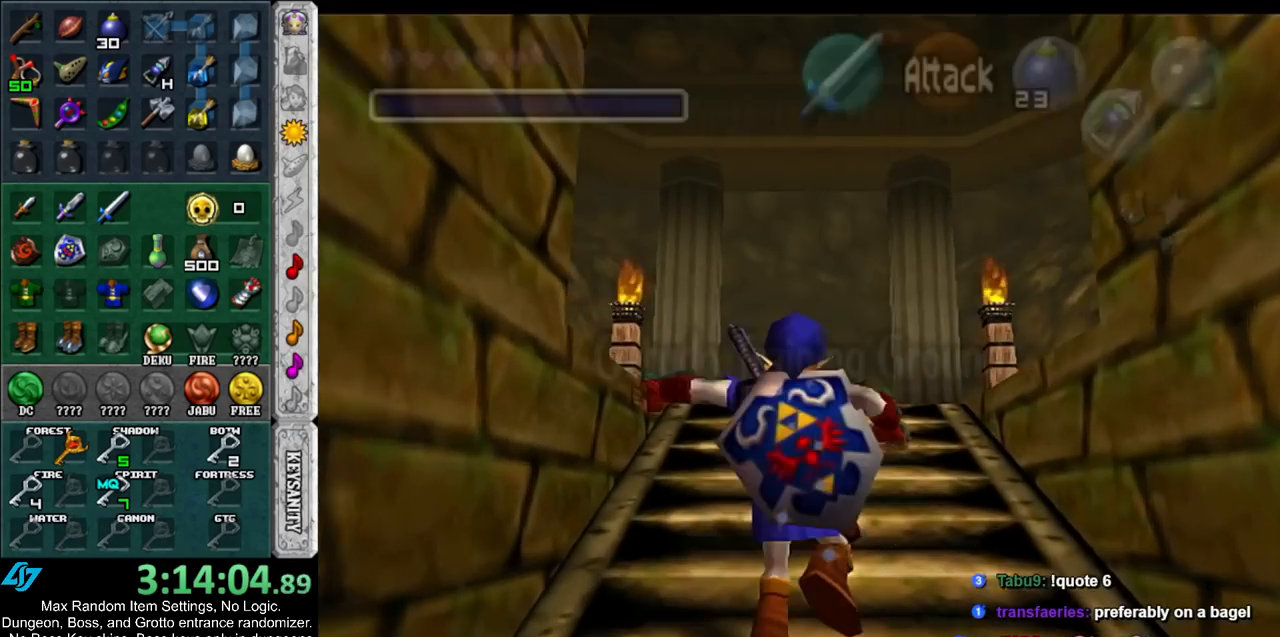
{"buttons": [], "left_stick": "up-left", "right_stick": "center", "events": [[67, "A", "up"], [467, "left_stick", "up-left"]]}
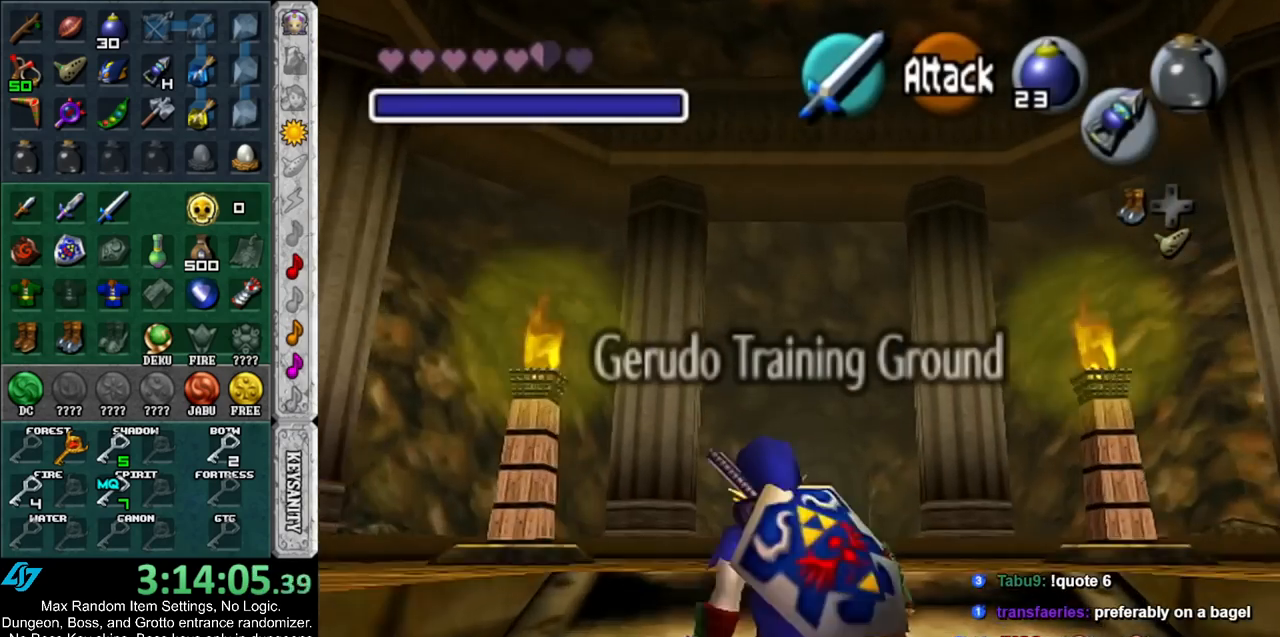
{"buttons": [], "left_stick": "up", "right_stick": "center", "events": [[67, "A", "down"], [150, "L1", "down"], [150, "left_stick", "up"], [217, "A", "up"], [417, "L1", "up"]]}
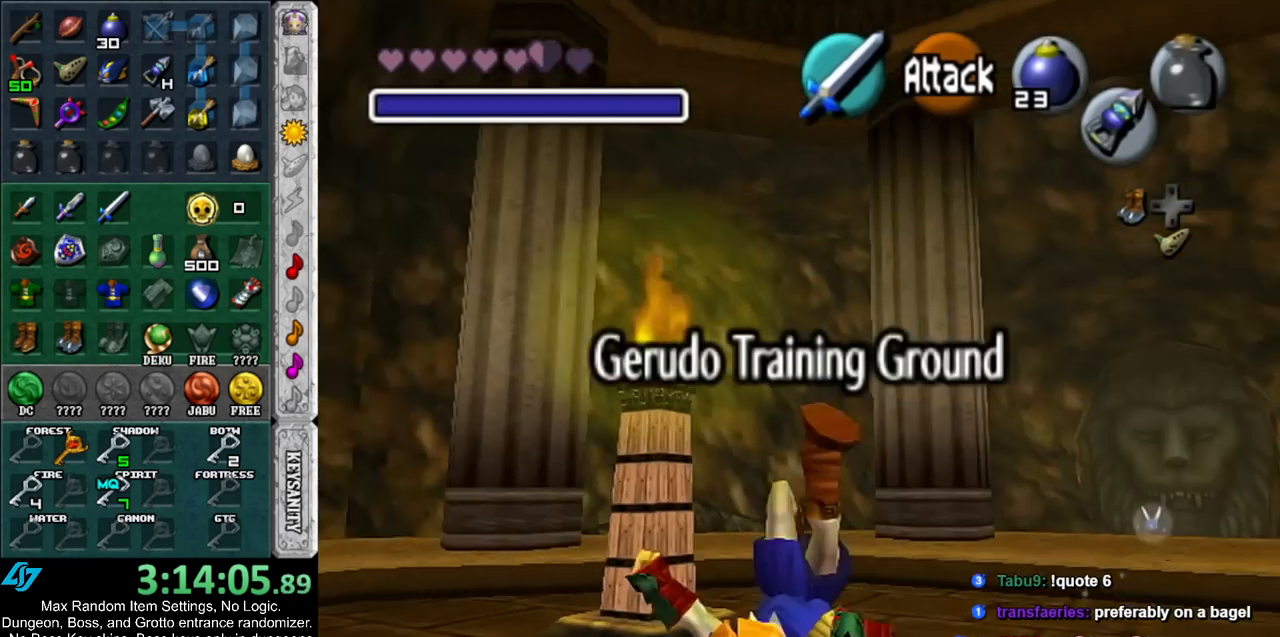
{"buttons": [], "left_stick": "up-right", "right_stick": "center", "events": [[283, "left_stick", "up-right"]]}
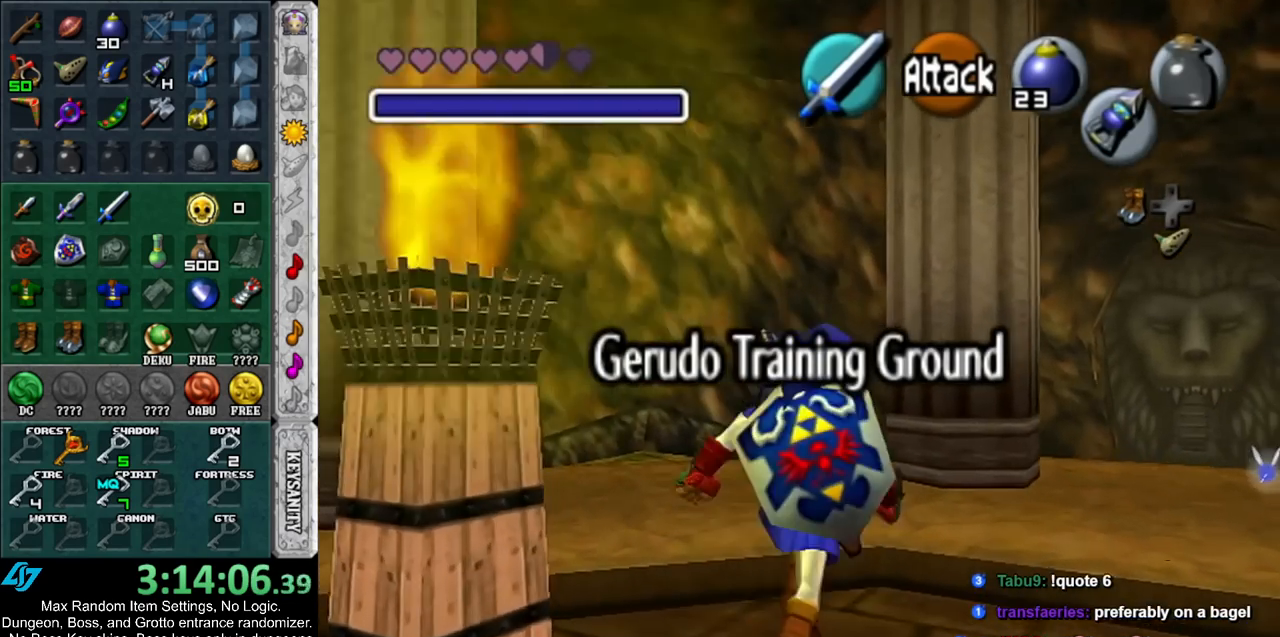
{"buttons": ["L1"], "left_stick": "center", "right_stick": "center", "events": [[83, "left_stick", "center"], [317, "left_stick", "down"], [433, "L1", "down"], [433, "left_stick", "center"]]}
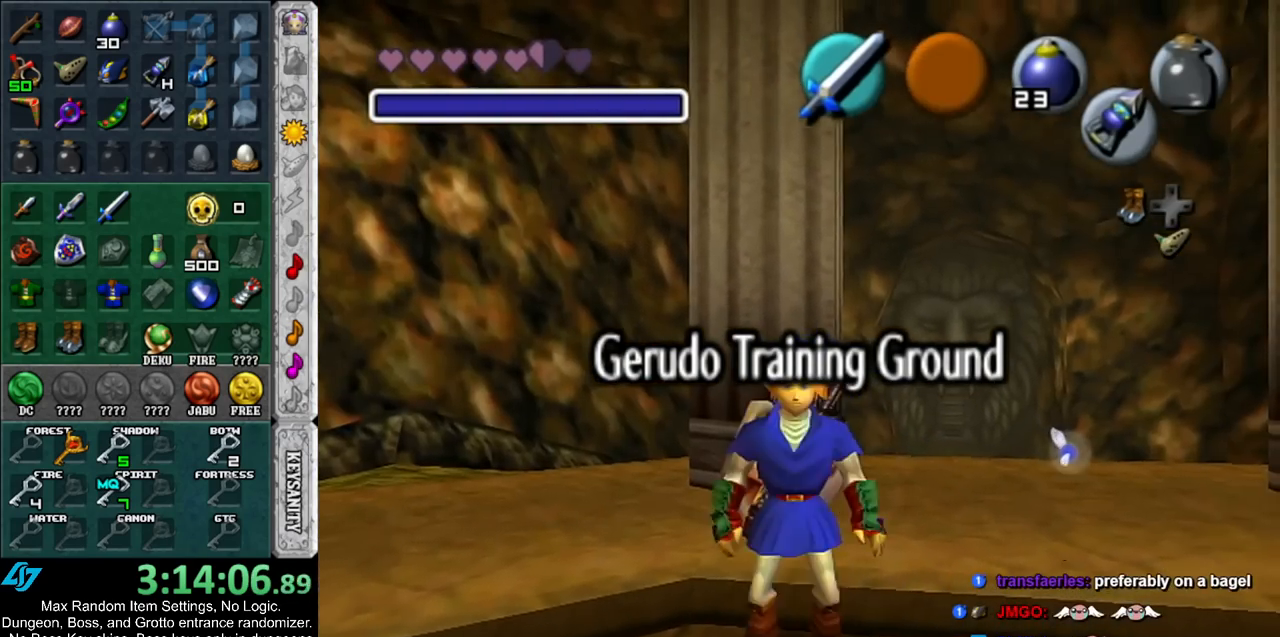
{"buttons": ["START"], "left_stick": "center", "right_stick": "center", "events": [[133, "L1", "up"], [217, "START", "down"], [317, "START", "up"], [417, "START", "down"]]}
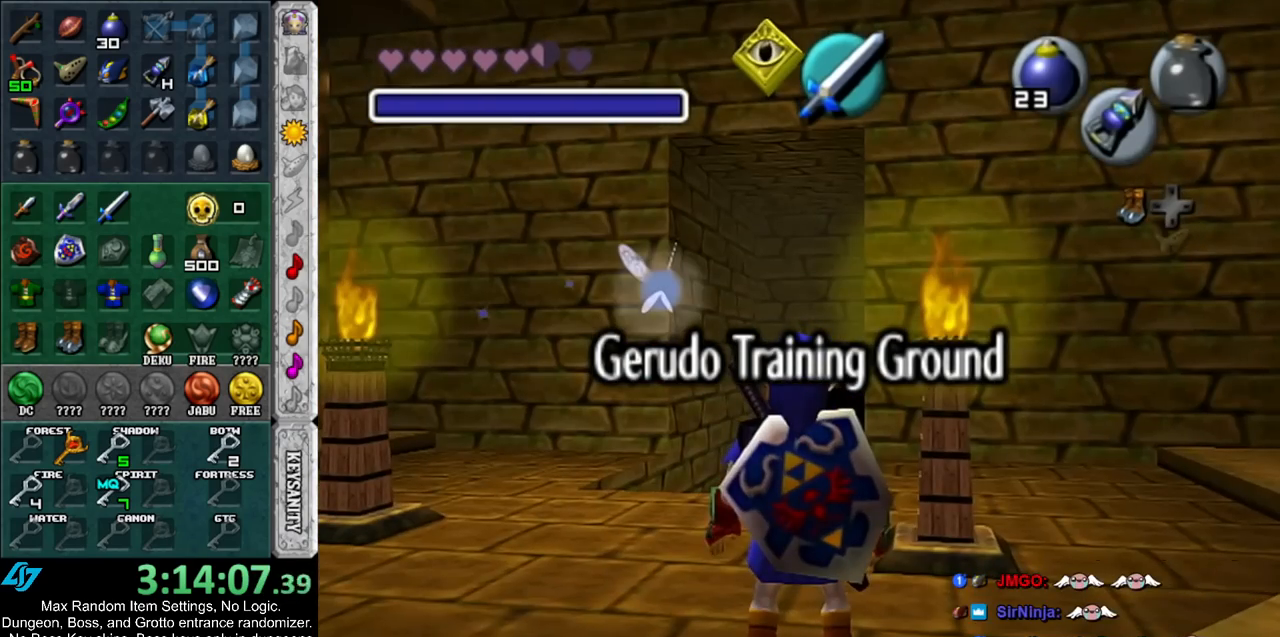
{"buttons": [], "left_stick": "center", "right_stick": "center", "events": [[17, "START", "up"], [117, "START", "down"], [183, "START", "up"]]}